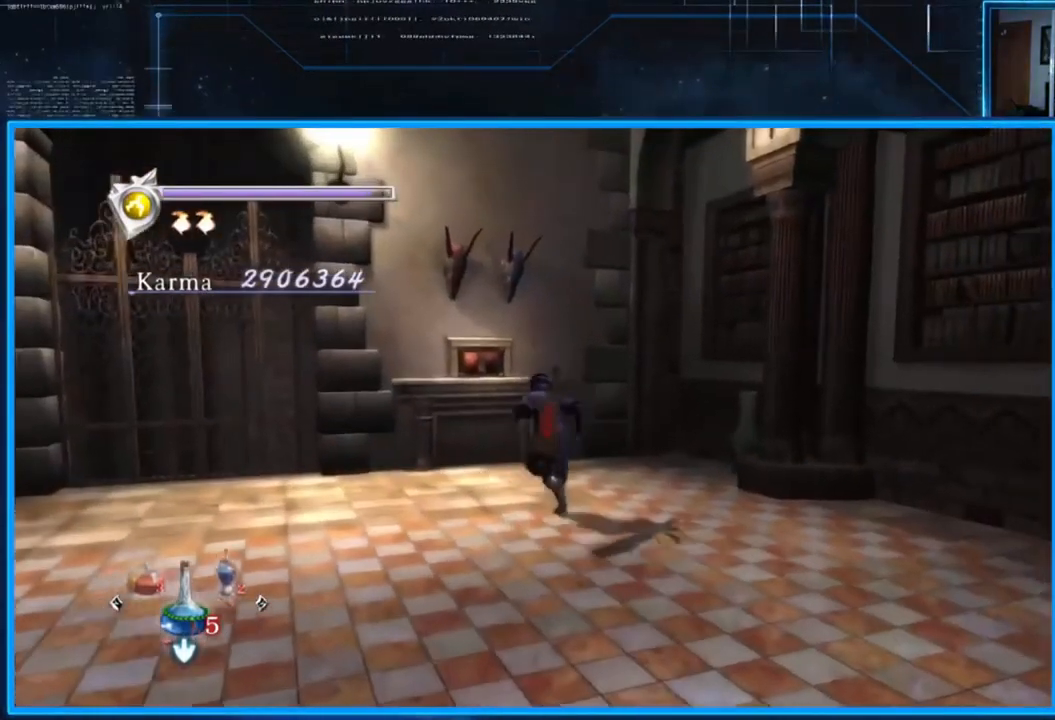
Gameplay with a controller (Xbox layout); each line is a JSON object with the inputs held at the frame after it. "events" lists button and stick changes between this image and that frame as [ms after this image, input, new state], when the widget could be followed in between.
{"buttons": ["B"], "left_stick": "center", "right_stick": "center", "events": [[117, "left_stick", "up"], [384, "B", "down"], [451, "left_stick", "center"]]}
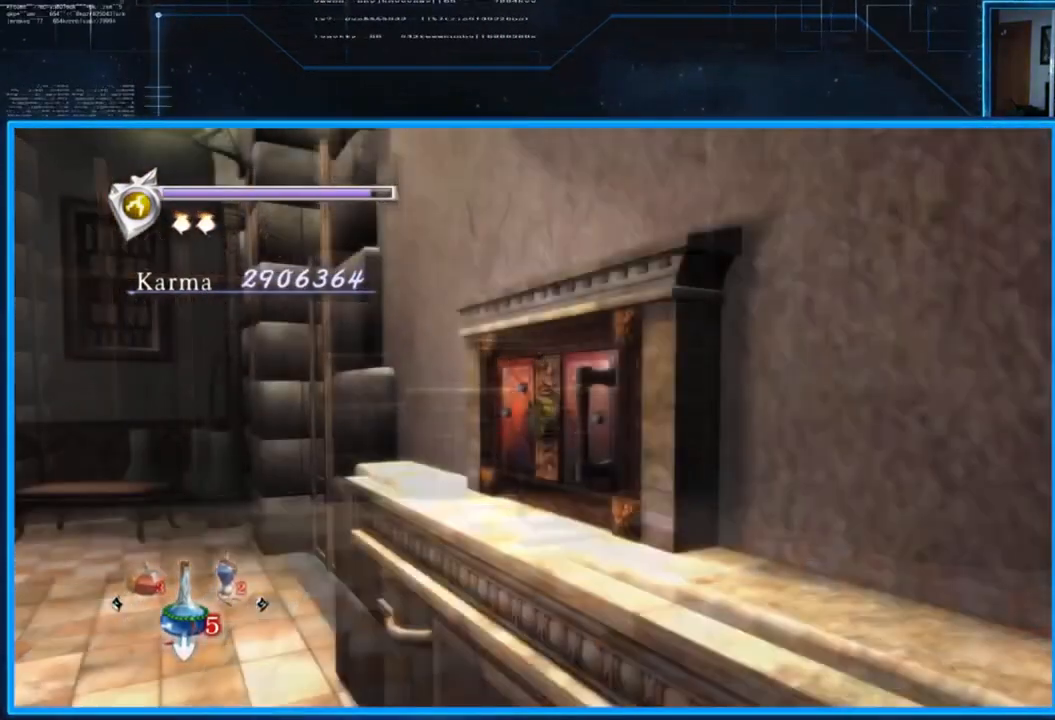
{"buttons": [], "left_stick": "center", "right_stick": "center", "events": [[17, "B", "up"]]}
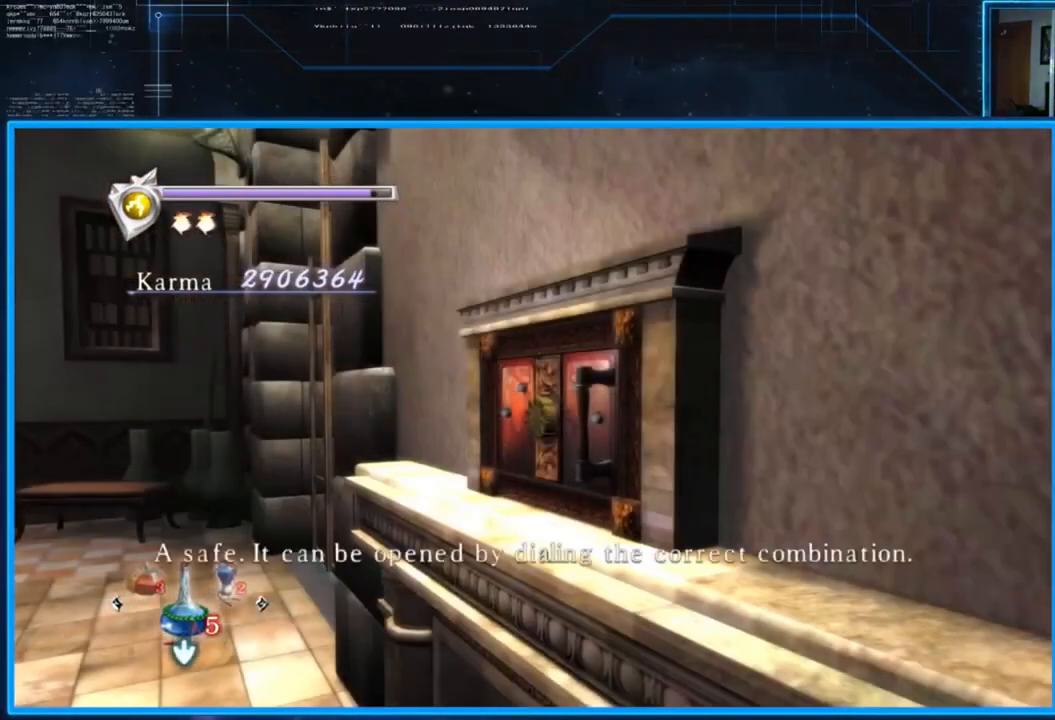
{"buttons": [], "left_stick": "center", "right_stick": "center", "events": [[17, "A", "down"], [151, "A", "up"]]}
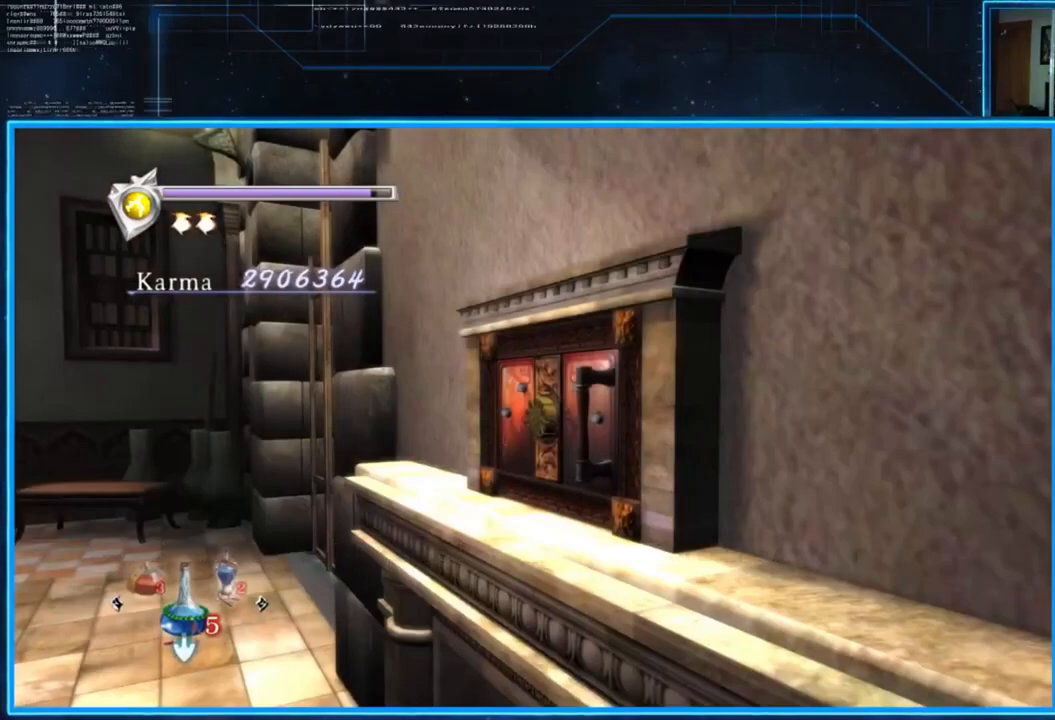
{"buttons": [], "left_stick": "center", "right_stick": "center", "events": []}
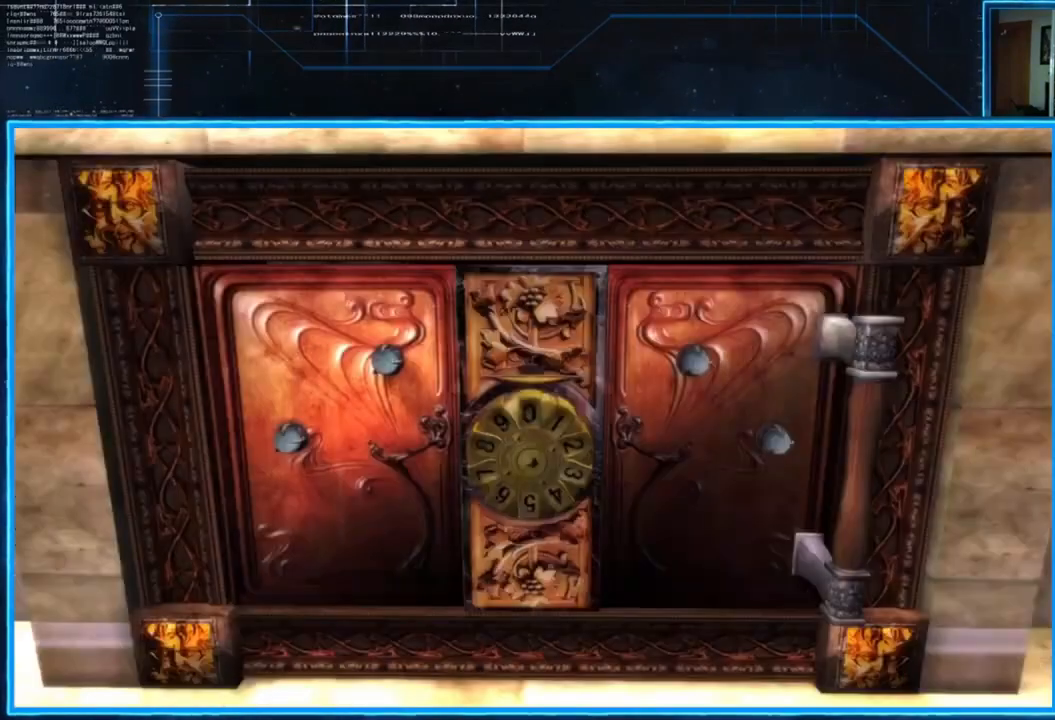
{"buttons": [], "left_stick": "center", "right_stick": "center", "events": []}
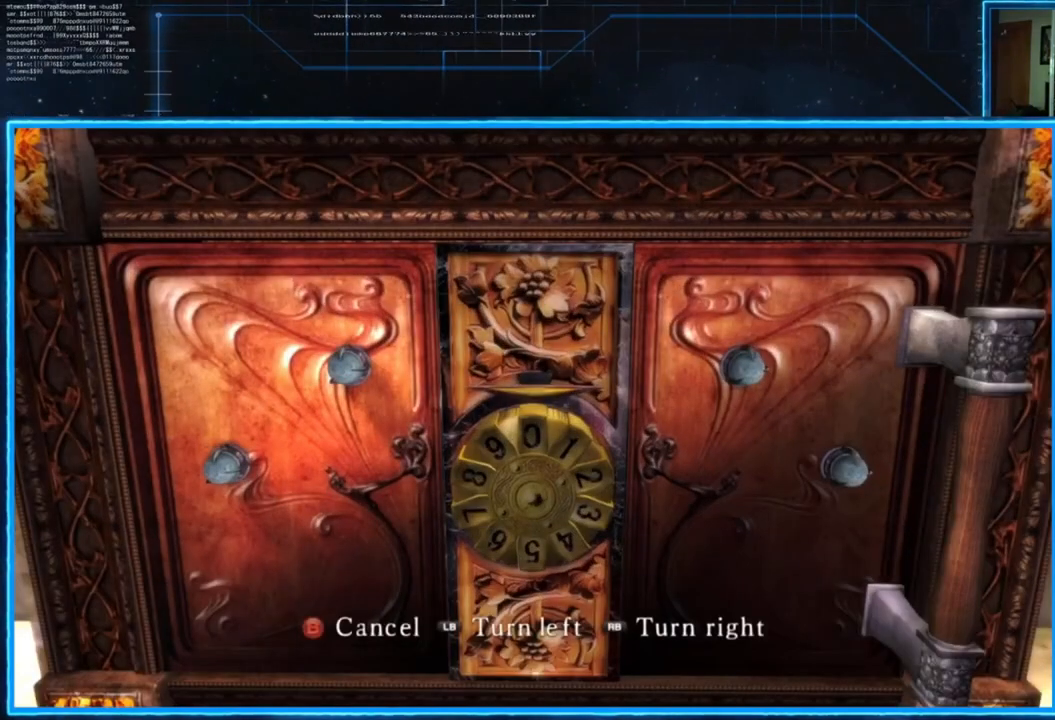
{"buttons": [], "left_stick": "center", "right_stick": "center", "events": [[117, "L2", "down"], [384, "L2", "up"]]}
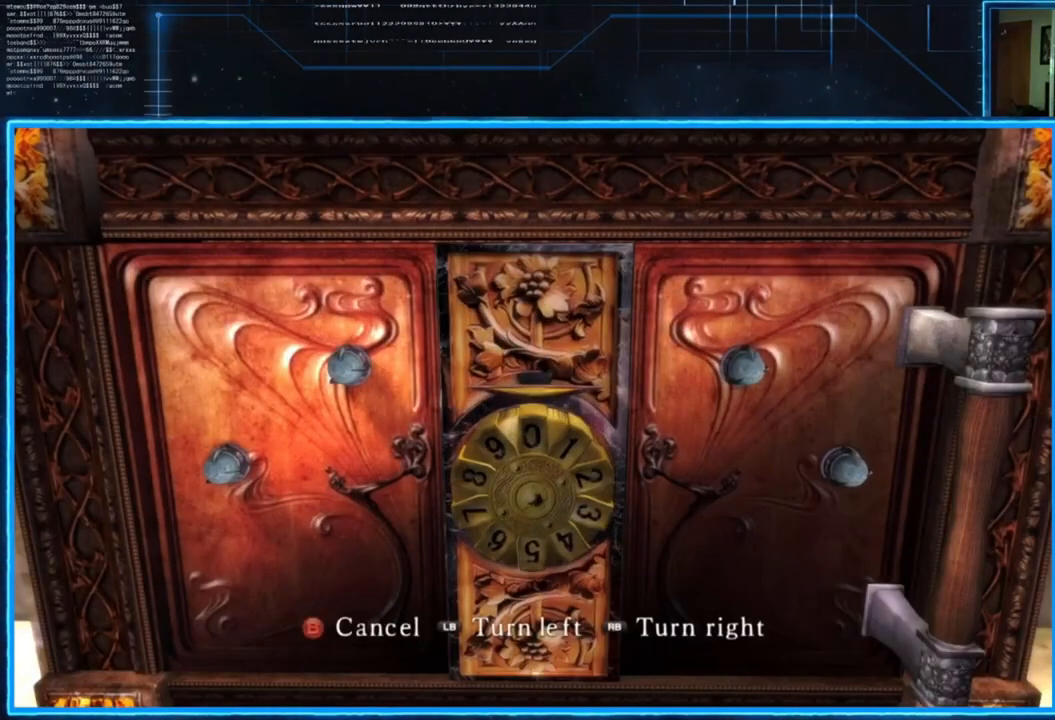
{"buttons": [], "left_stick": "center", "right_stick": "center", "events": [[117, "L1", "down"], [251, "L1", "up"]]}
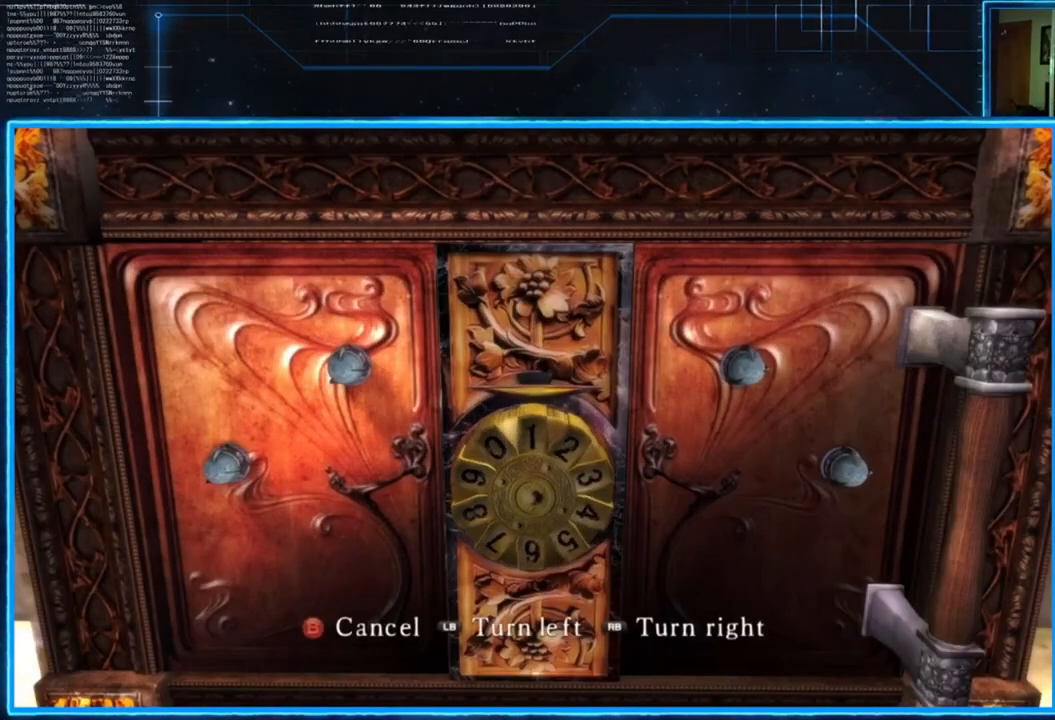
{"buttons": ["L1"], "left_stick": "center", "right_stick": "center", "events": [[317, "L1", "down"]]}
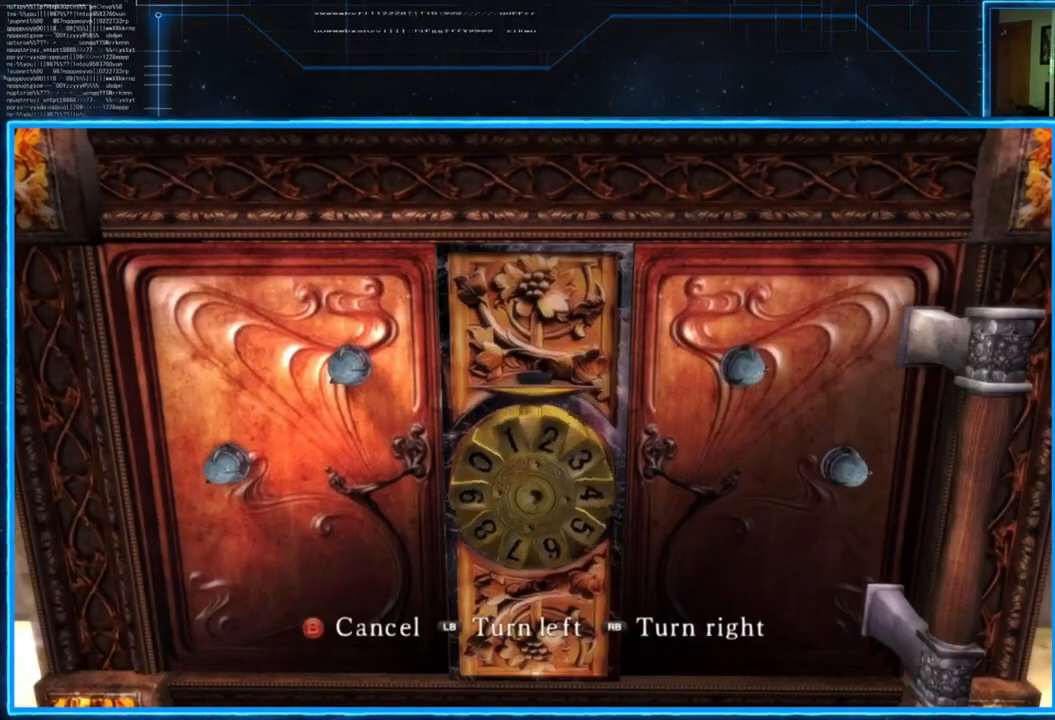
{"buttons": ["R1"], "left_stick": "center", "right_stick": "center", "events": [[17, "L1", "up"], [451, "R1", "down"]]}
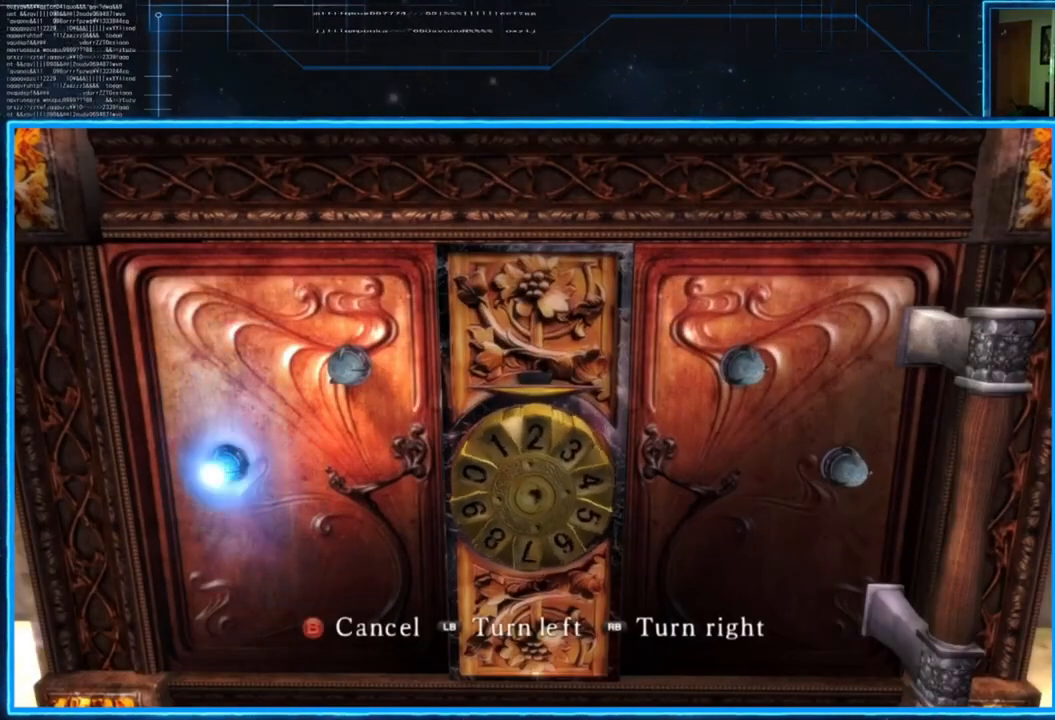
{"buttons": ["R1"], "left_stick": "center", "right_stick": "center", "events": [[183, "R1", "up"], [484, "R1", "down"]]}
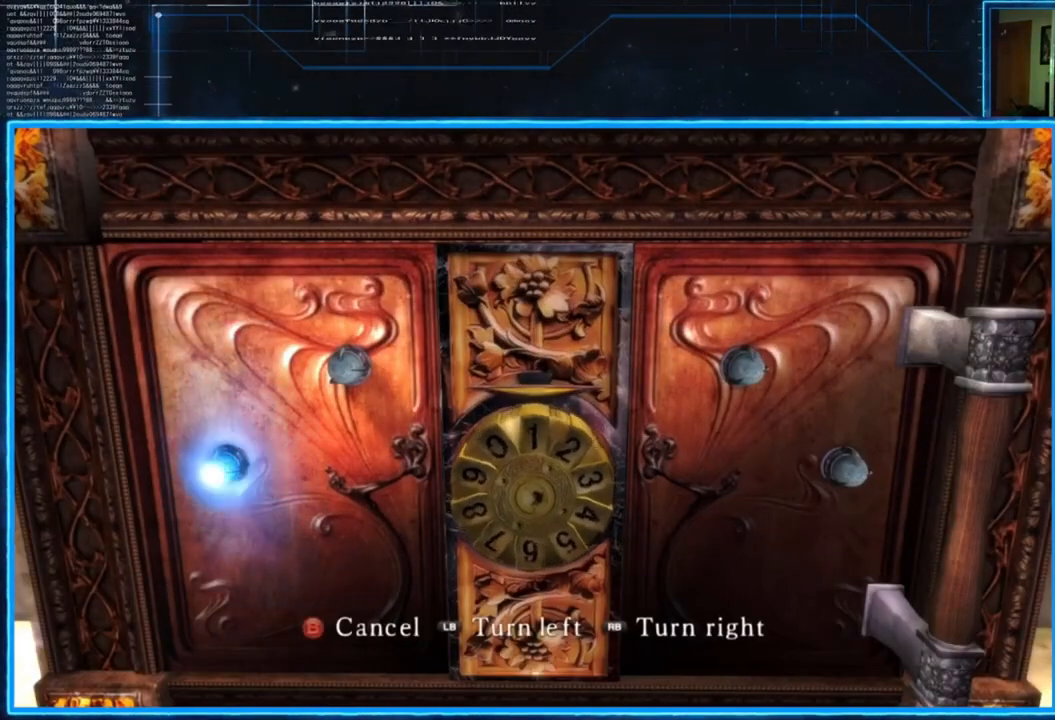
{"buttons": ["R1"], "left_stick": "center", "right_stick": "center", "events": [[151, "R1", "up"], [351, "R1", "down"]]}
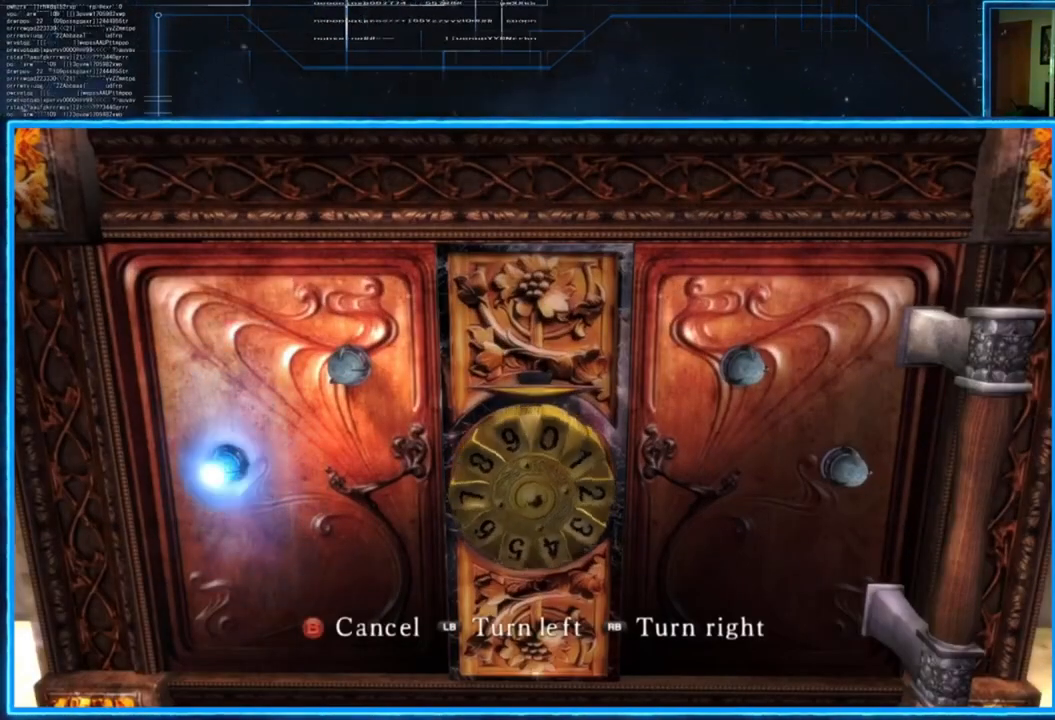
{"buttons": ["R1"], "left_stick": "center", "right_stick": "center", "events": [[50, "R1", "up"], [183, "R1", "down"], [317, "R1", "up"], [450, "R1", "down"]]}
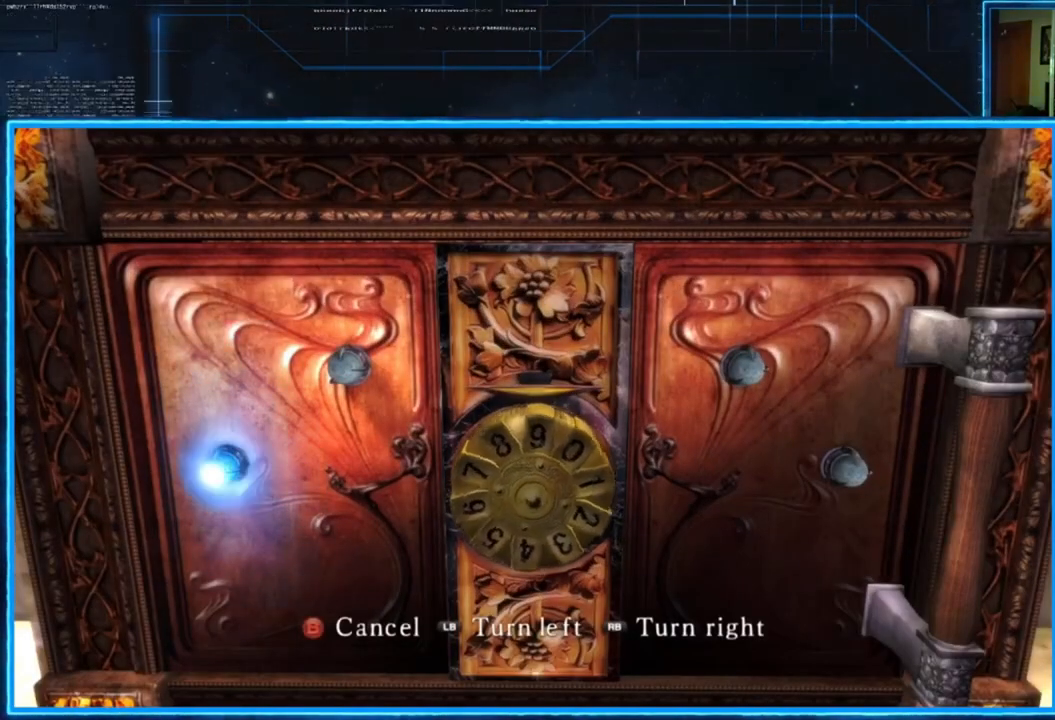
{"buttons": [], "left_stick": "center", "right_stick": "center", "events": [[84, "R1", "up"], [284, "R1", "down"], [451, "R1", "up"]]}
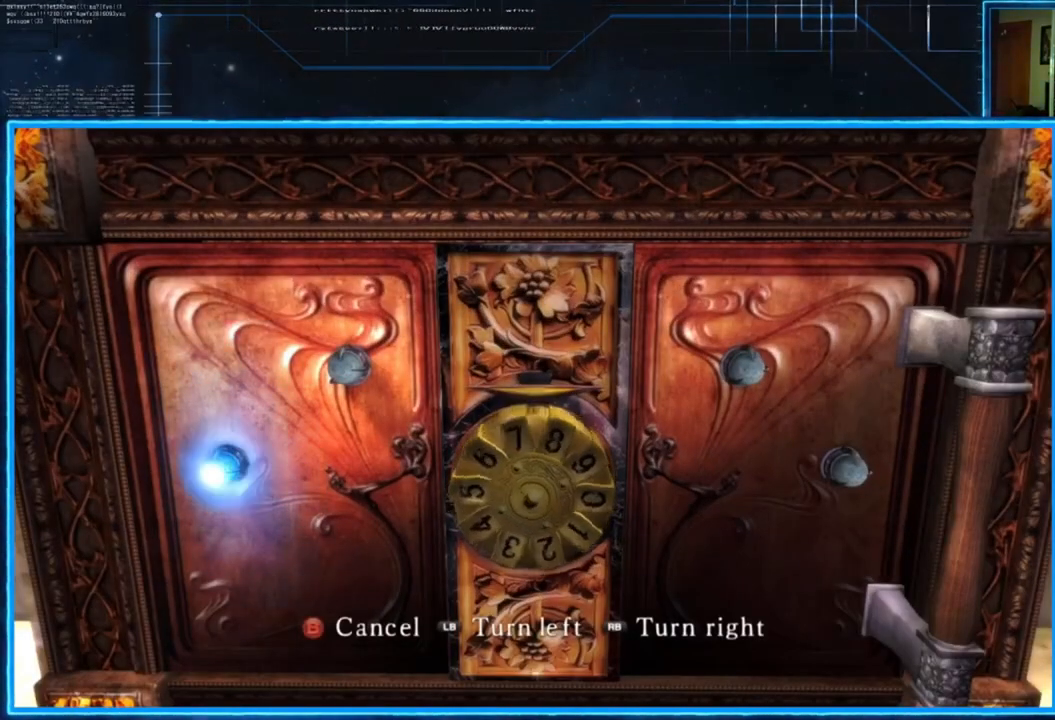
{"buttons": ["R1"], "left_stick": "center", "right_stick": "center", "events": [[117, "R1", "down"], [284, "R1", "up"], [450, "R1", "down"]]}
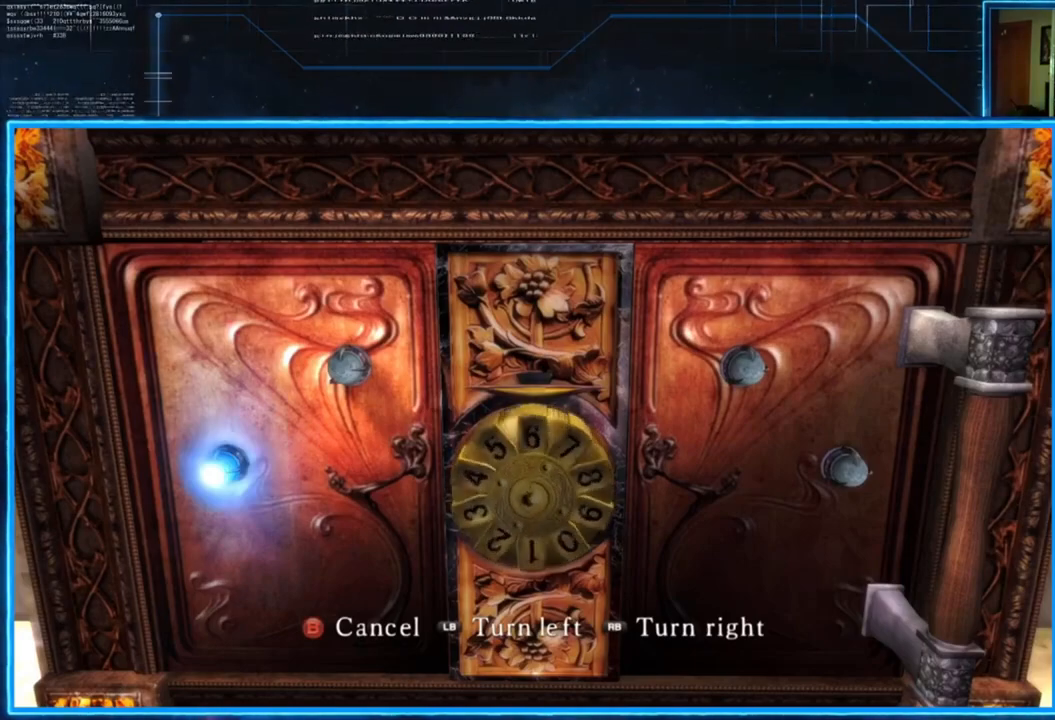
{"buttons": [], "left_stick": "center", "right_stick": "center", "events": [[84, "R1", "up"], [317, "R1", "down"], [418, "R1", "up"]]}
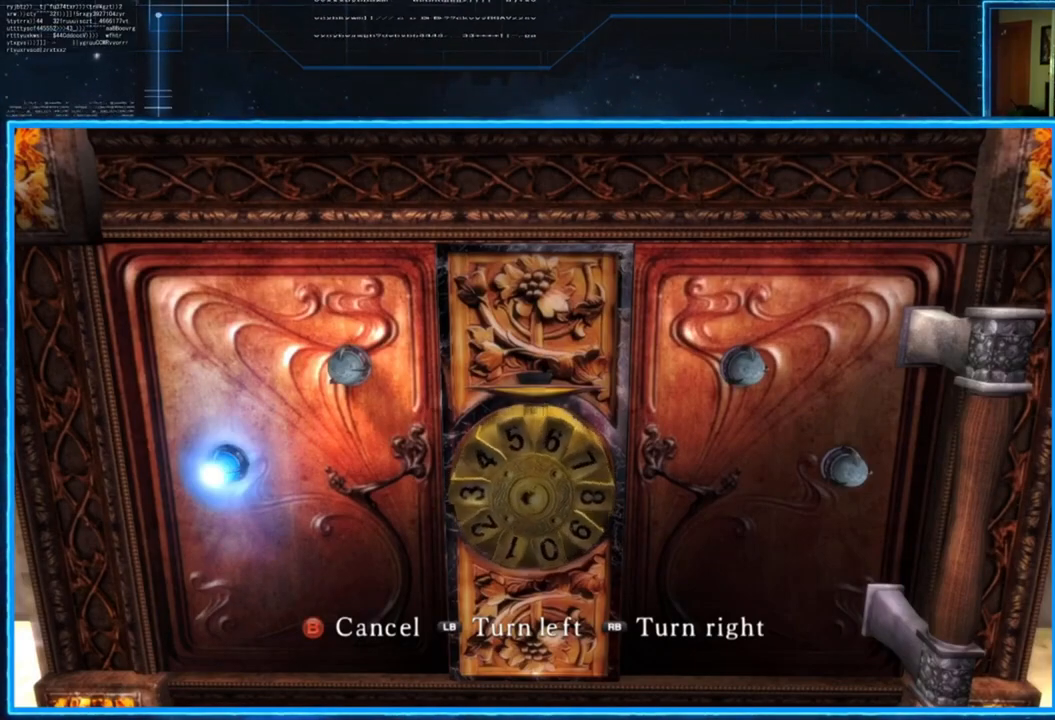
{"buttons": [], "left_stick": "center", "right_stick": "center", "events": [[317, "R1", "down"], [450, "R1", "up"]]}
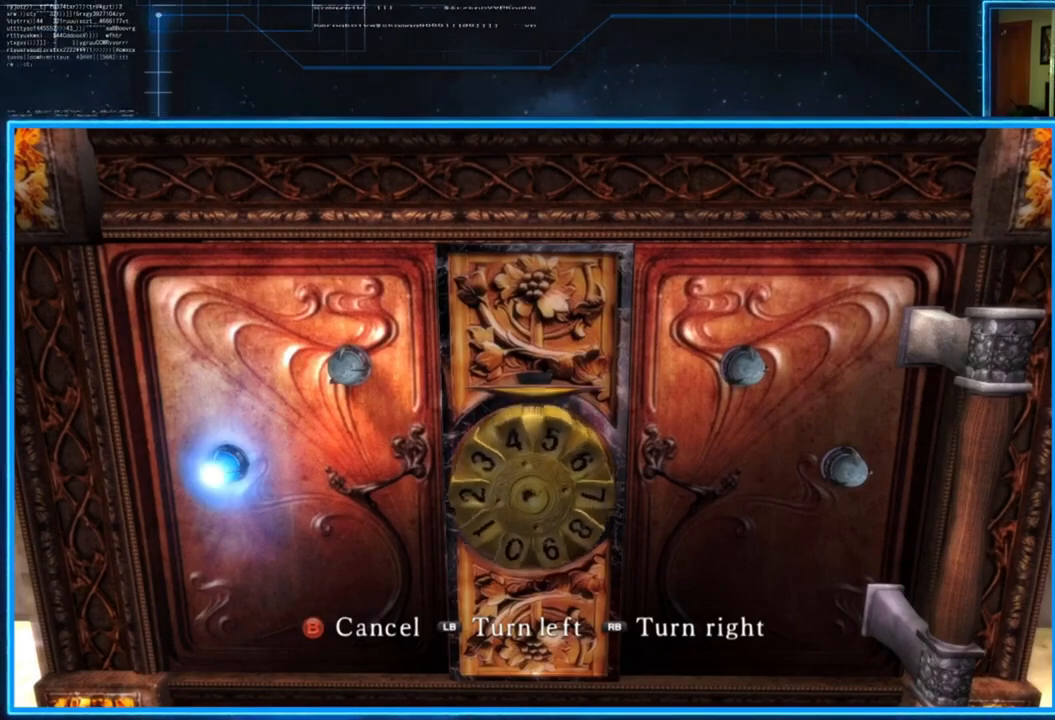
{"buttons": [], "left_stick": "center", "right_stick": "center", "events": [[251, "R1", "down"], [418, "R1", "up"]]}
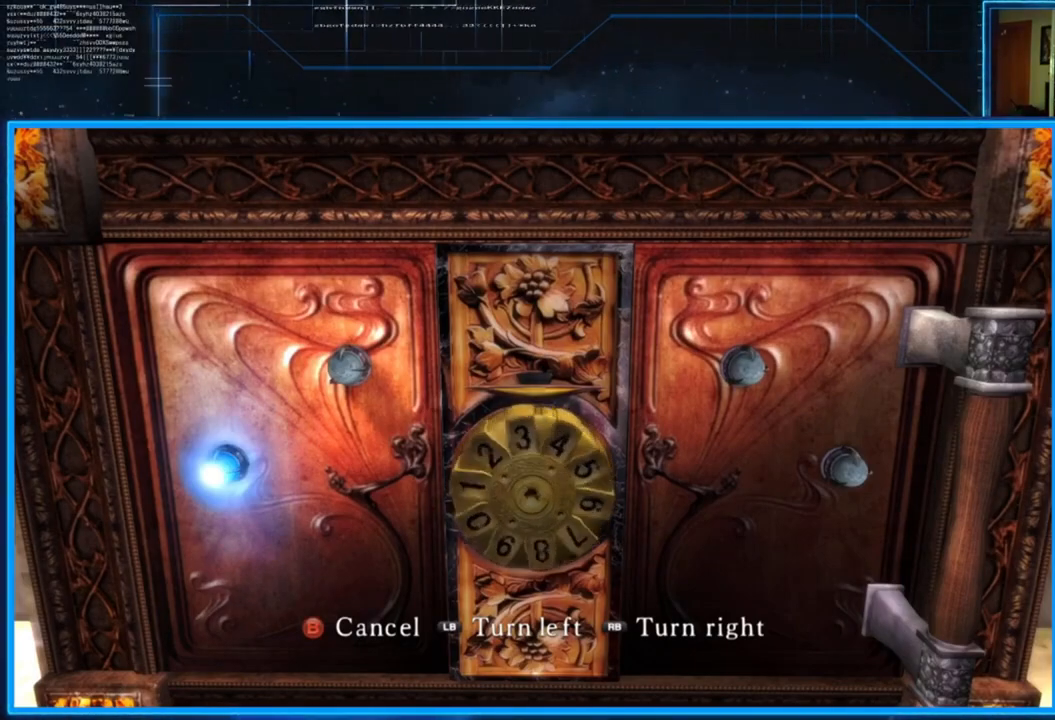
{"buttons": [], "left_stick": "center", "right_stick": "center", "events": [[217, "R1", "down"], [384, "R1", "up"]]}
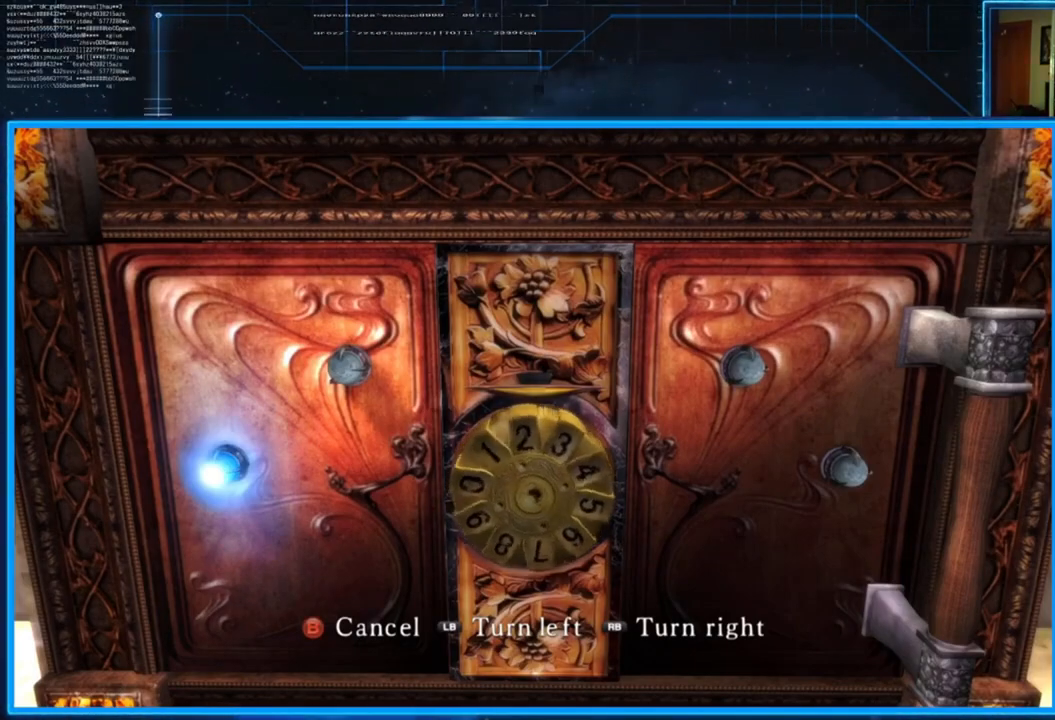
{"buttons": [], "left_stick": "center", "right_stick": "center", "events": [[184, "R1", "down"], [351, "R1", "up"]]}
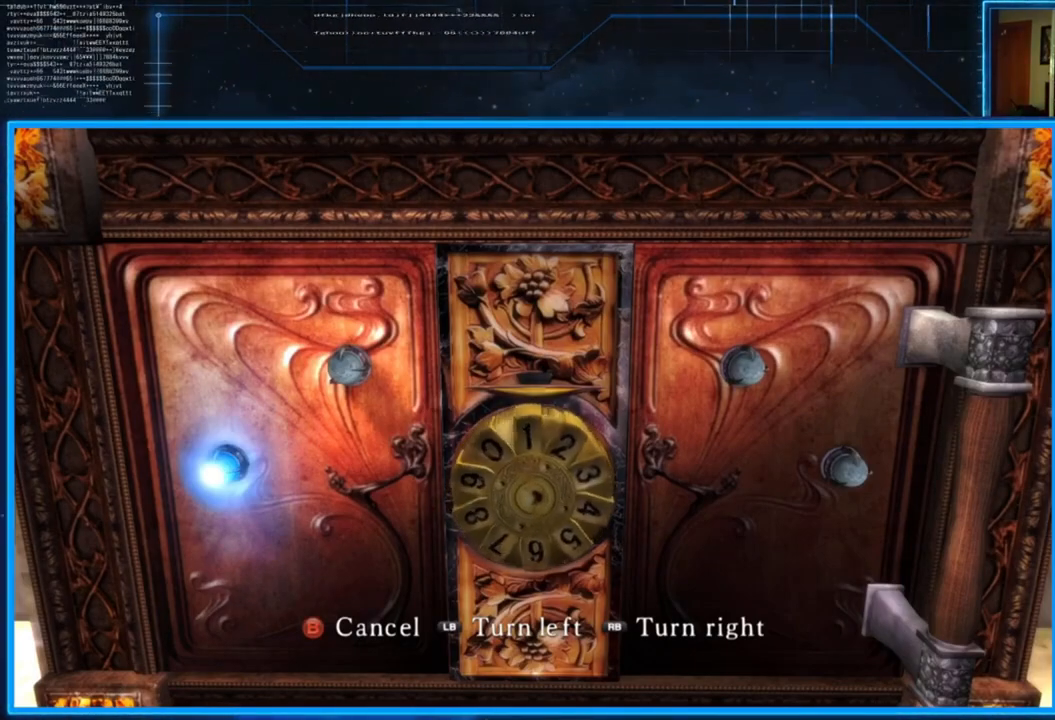
{"buttons": [], "left_stick": "center", "right_stick": "center", "events": [[183, "R1", "down"], [334, "R1", "up"]]}
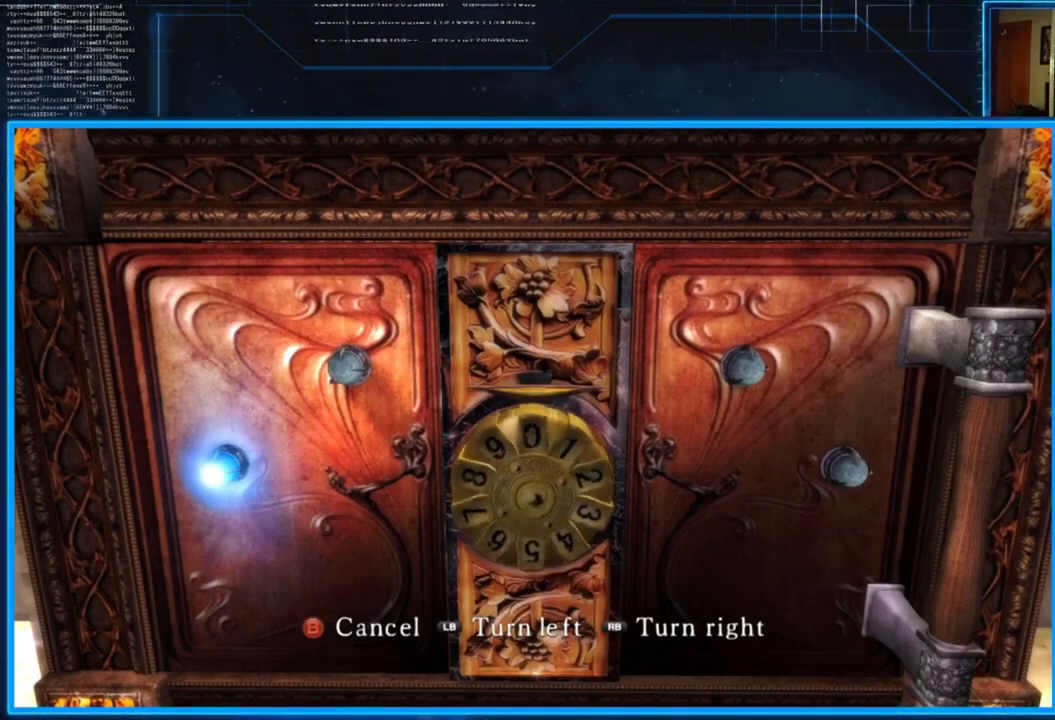
{"buttons": [], "left_stick": "center", "right_stick": "center", "events": [[101, "R1", "down"], [234, "R1", "up"]]}
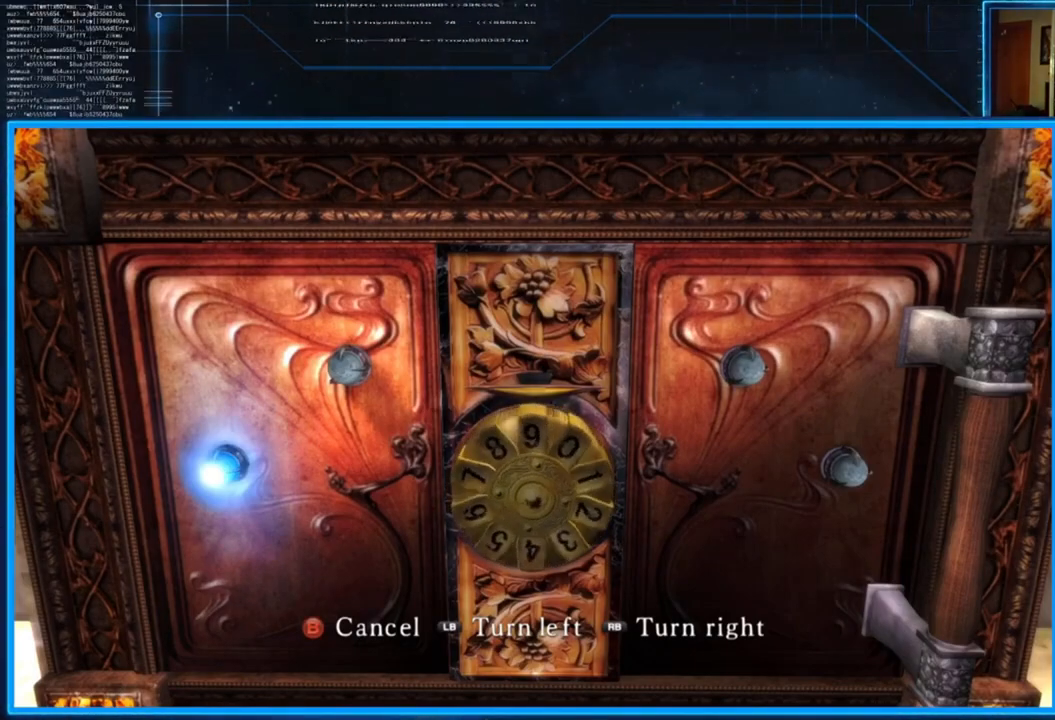
{"buttons": [], "left_stick": "center", "right_stick": "center", "events": [[33, "B", "down"], [200, "B", "up"]]}
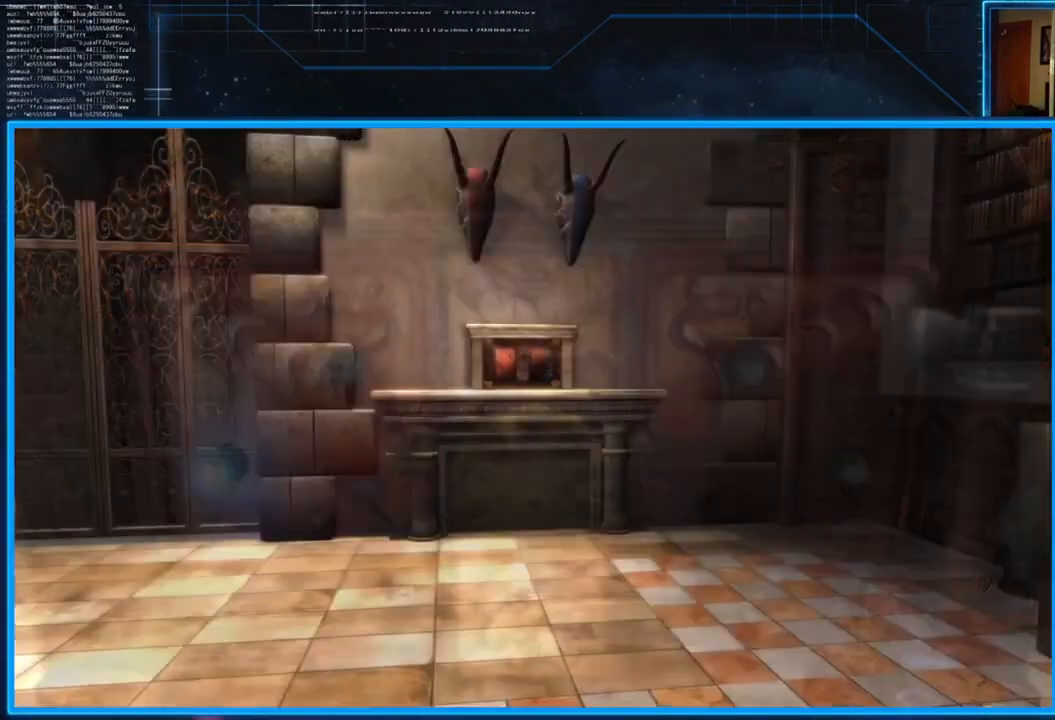
{"buttons": [], "left_stick": "down-left", "right_stick": "down-left", "events": [[167, "left_stick", "down-left"], [167, "right_stick", "down-left"]]}
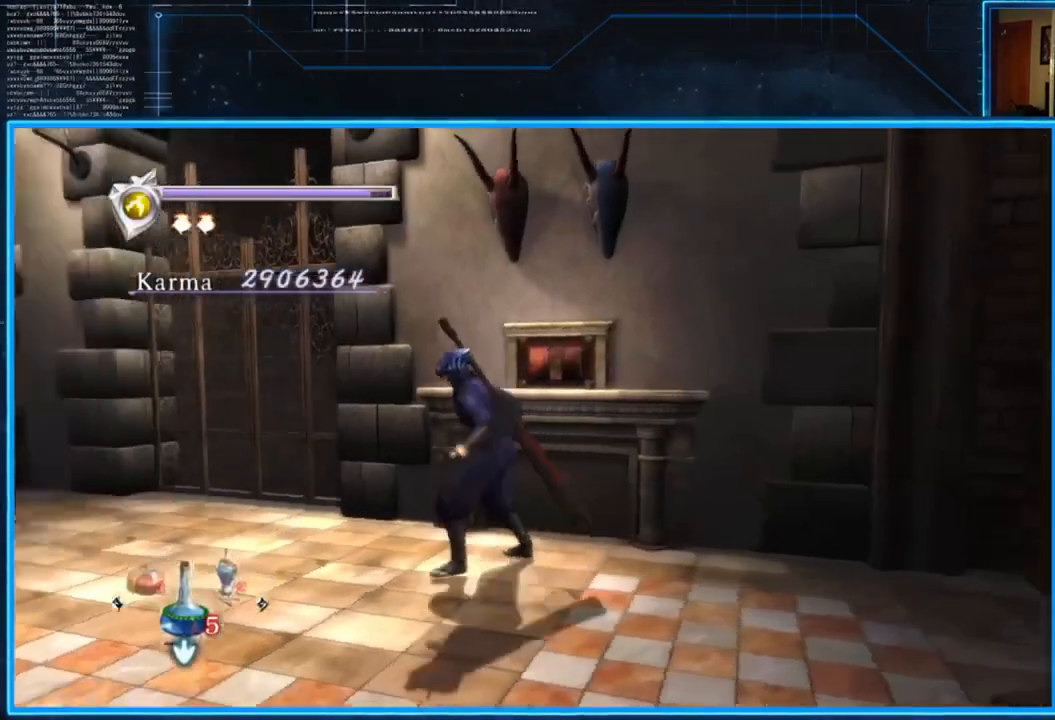
{"buttons": [], "left_stick": "up-left", "right_stick": "down-left", "events": [[67, "left_stick", "left"], [500, "left_stick", "up-left"]]}
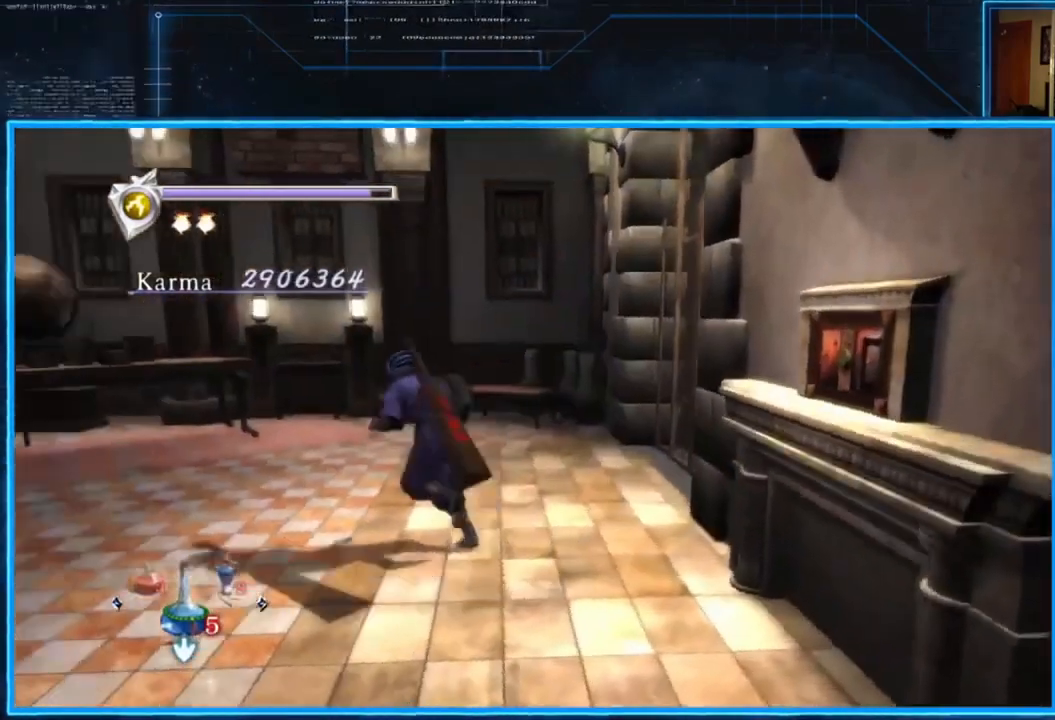
{"buttons": [], "left_stick": "up-left", "right_stick": "center", "events": [[201, "right_stick", "center"]]}
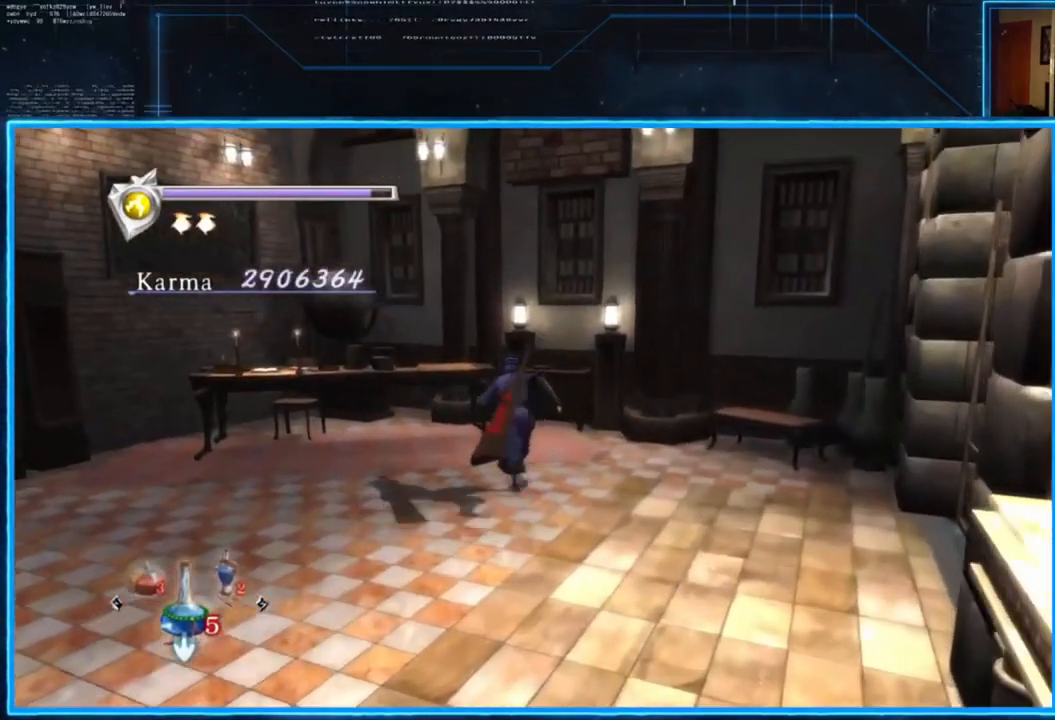
{"buttons": [], "left_stick": "up", "right_stick": "center", "events": [[33, "left_stick", "left"], [267, "left_stick", "up-left"], [434, "left_stick", "up"]]}
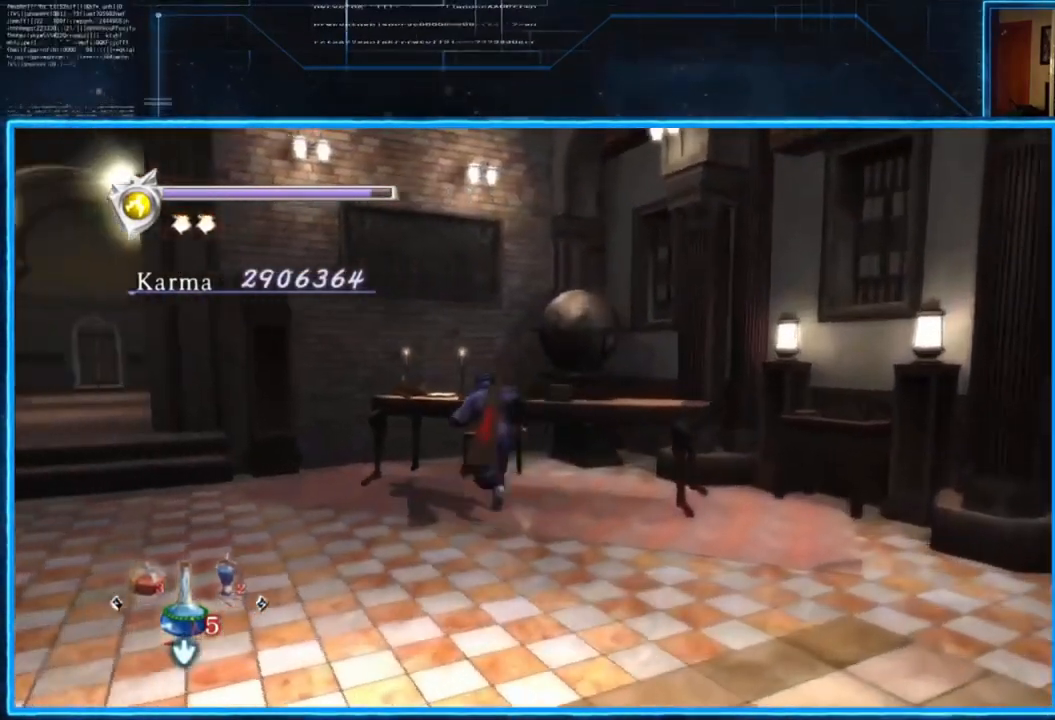
{"buttons": [], "left_stick": "center", "right_stick": "center", "events": [[167, "B", "down"], [201, "left_stick", "center"], [301, "B", "up"]]}
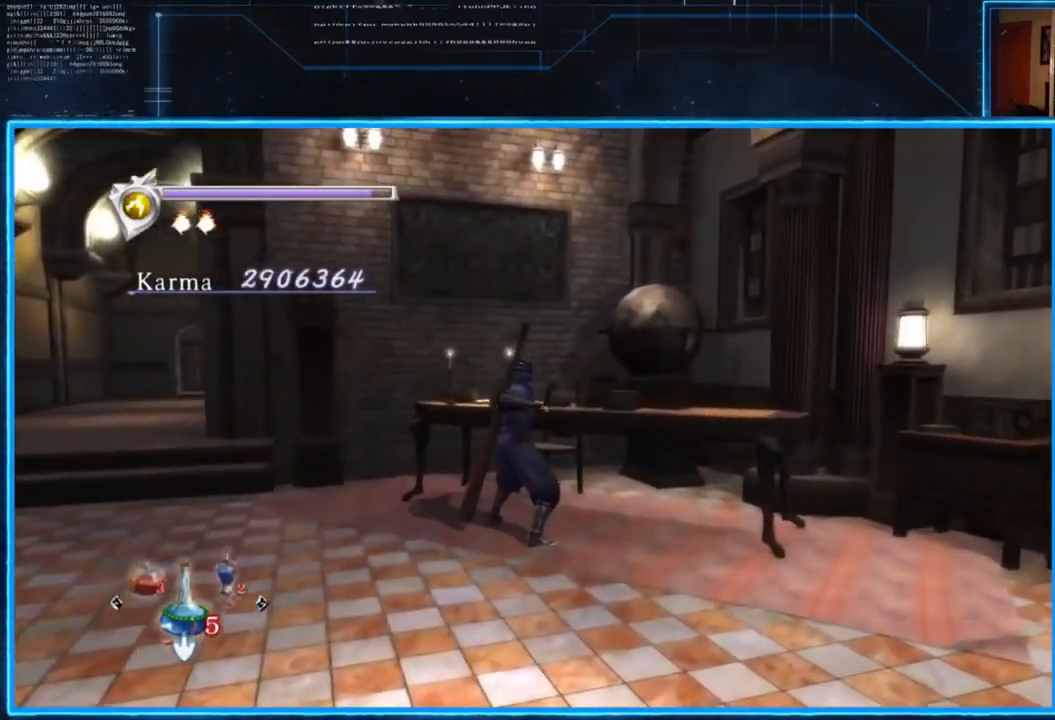
{"buttons": [], "left_stick": "up", "right_stick": "center", "events": [[267, "left_stick", "up-left"], [467, "left_stick", "up"]]}
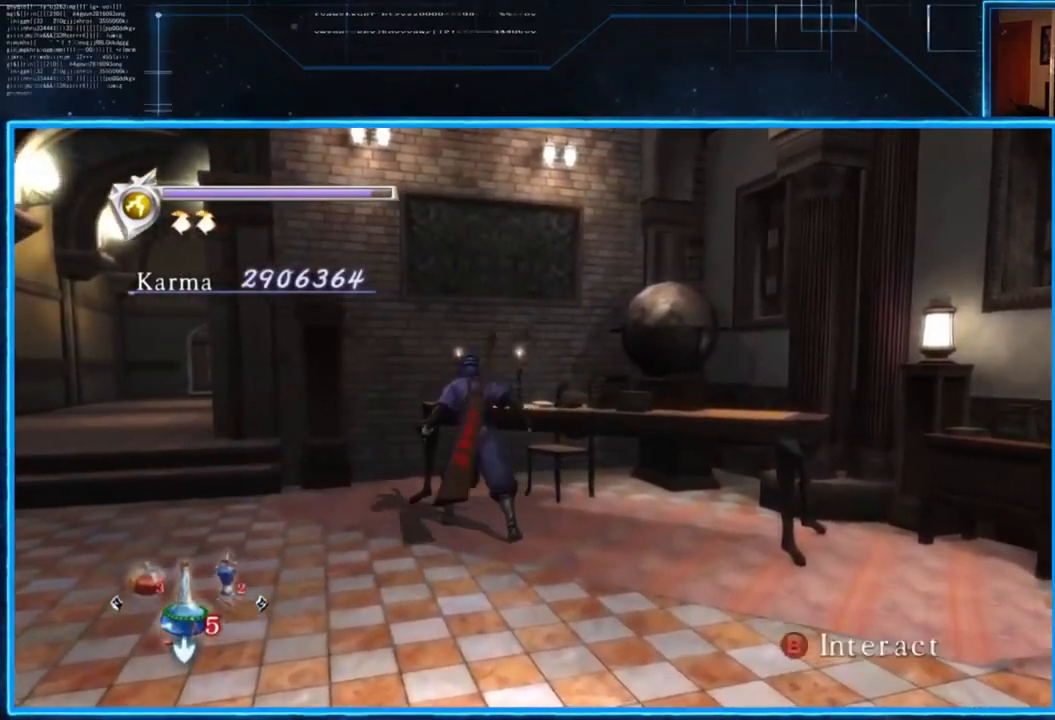
{"buttons": [], "left_stick": "center", "right_stick": "center", "events": [[101, "B", "down"], [167, "left_stick", "center"], [234, "B", "up"]]}
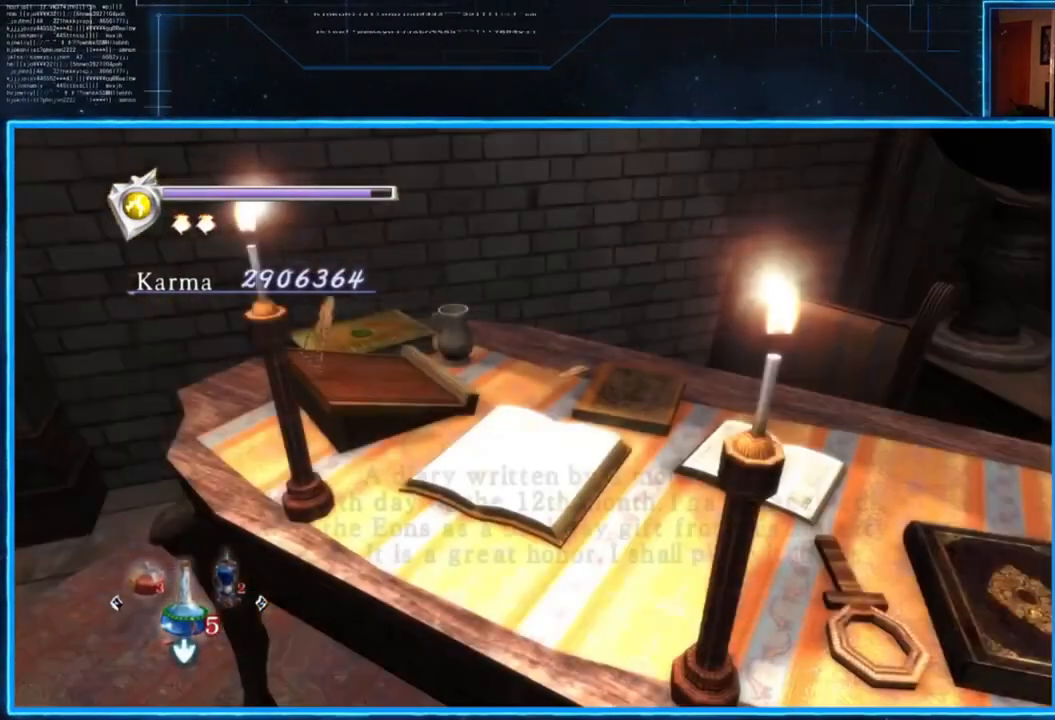
{"buttons": ["A"], "left_stick": "center", "right_stick": "center", "events": [[50, "A", "down"], [150, "A", "up"], [250, "A", "down"], [351, "A", "up"], [417, "A", "down"]]}